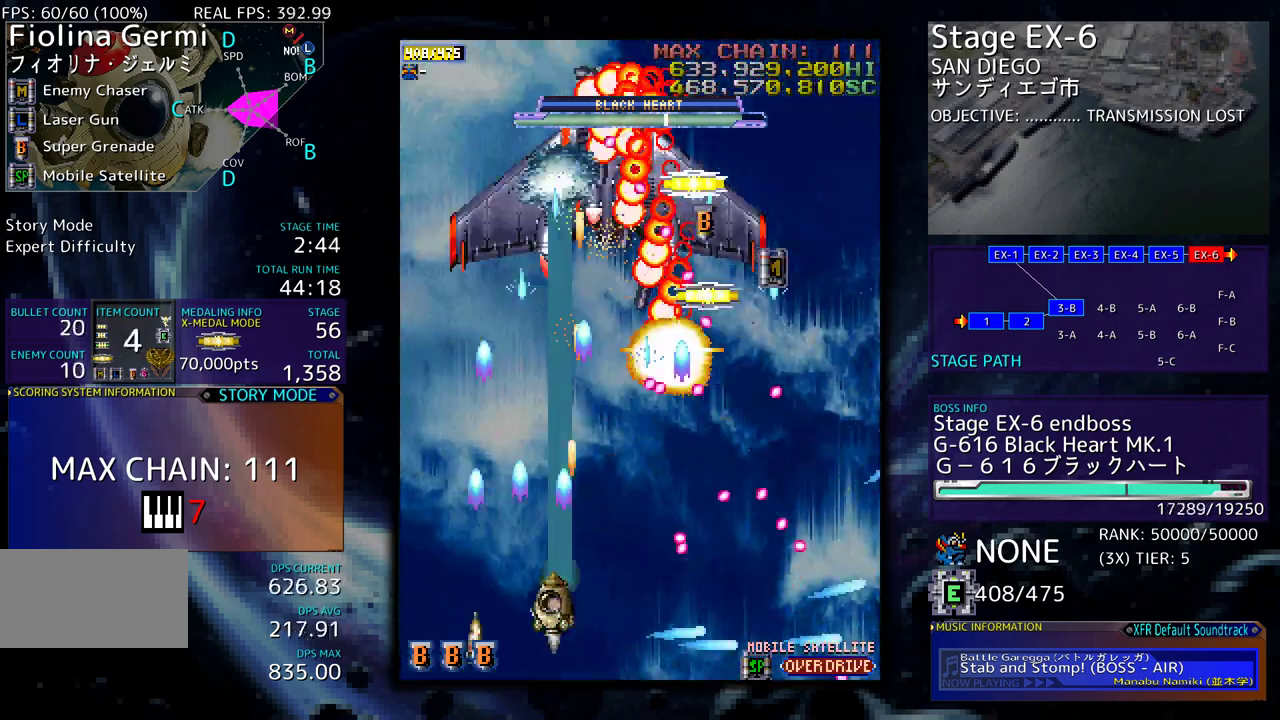
Gameplay with a controller; each line is a JSON object with the inputs held at the frame after it. "events" lists button and stick changes between this image and that frame as [ms after this image, input, new state], when the widget could be followed in between. Not read: L3 R3 other_buttons.
{"buttons": ["DPAD_LEFT"], "events": [[17, "DPAD_UP", "up"], [50, "DPAD_LEFT", "up"], [133, "DPAD_DOWN", "down"], [200, "DPAD_DOWN", "up"], [250, "DPAD_DOWN", "down"], [317, "DPAD_LEFT", "down"], [333, "DPAD_DOWN", "up"], [350, "DPAD_LEFT", "up"], [433, "DPAD_DOWN", "down"], [433, "DPAD_LEFT", "down"], [500, "DPAD_DOWN", "up"]]}
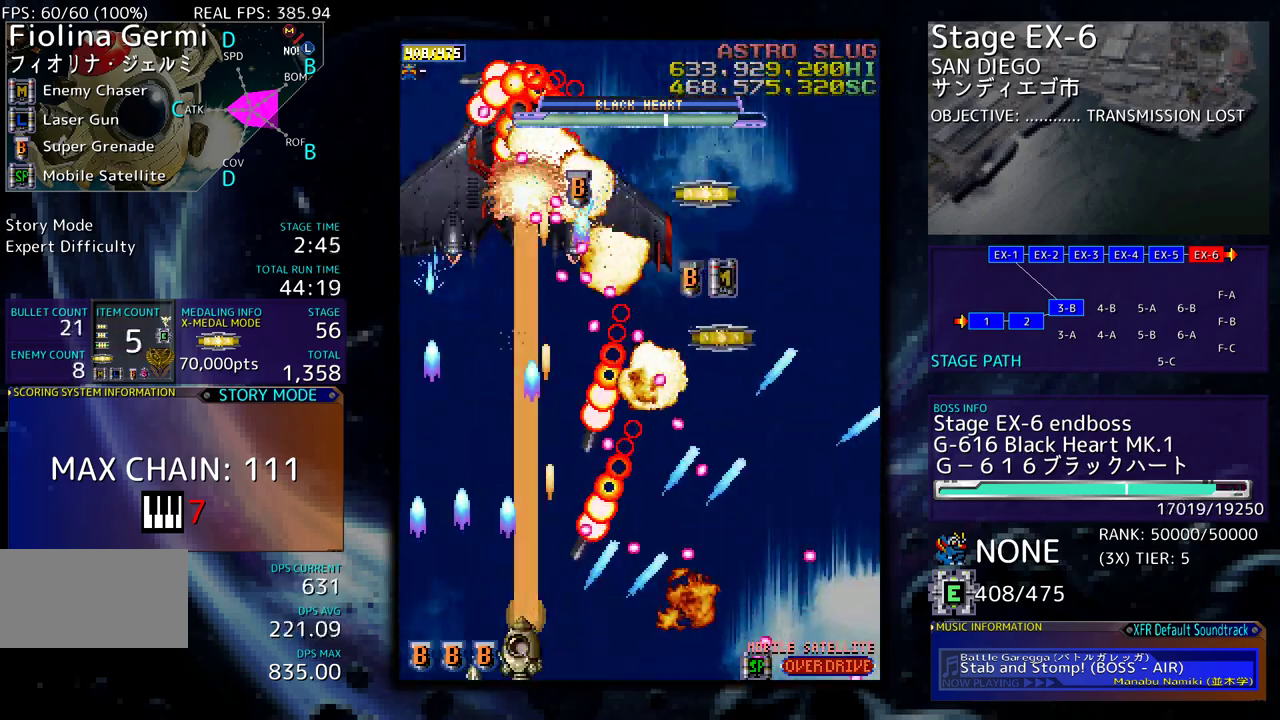
{"buttons": [], "events": [[183, "DPAD_LEFT", "up"], [250, "DPAD_DOWN", "down"], [250, "DPAD_LEFT", "down"], [267, "DPAD_DOWN", "up"], [300, "DPAD_UP", "down"], [333, "DPAD_UP", "up"], [350, "DPAD_LEFT", "up"], [400, "DPAD_DOWN", "down"], [400, "DPAD_LEFT", "down"], [417, "DPAD_DOWN", "up"], [500, "DPAD_LEFT", "up"]]}
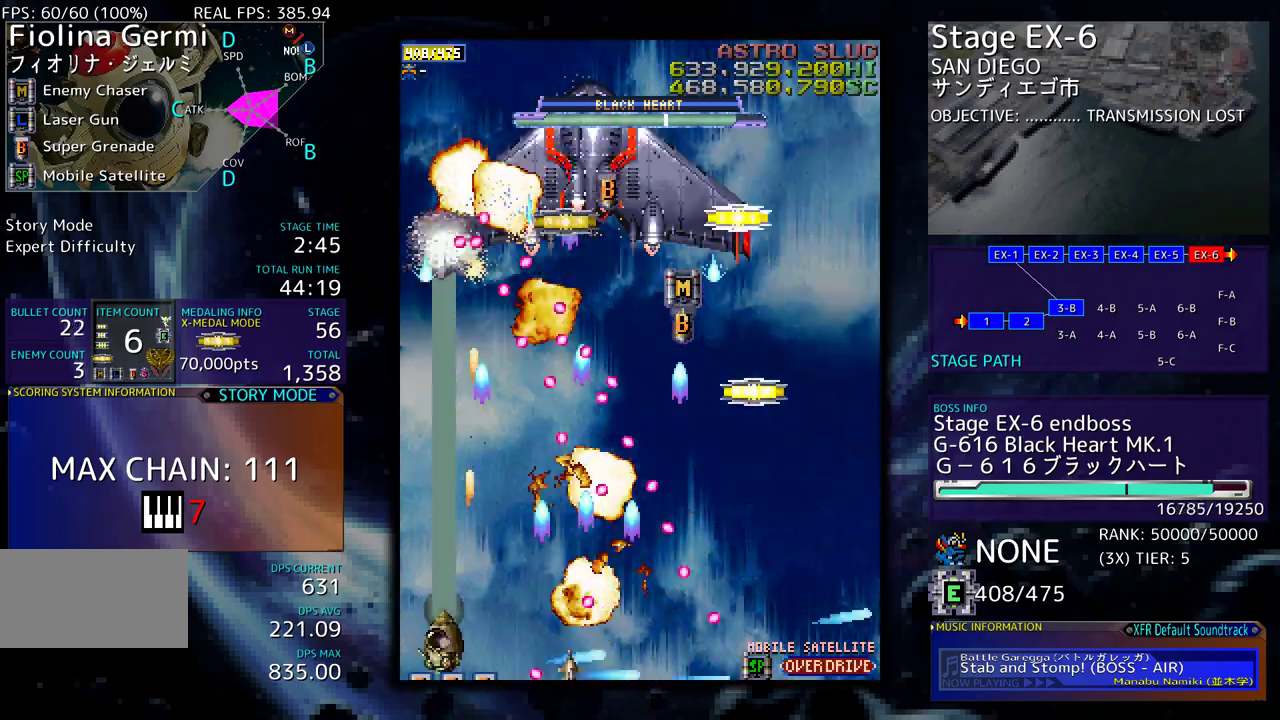
{"buttons": ["DPAD_UP", "DPAD_LEFT"], "events": [[67, "DPAD_LEFT", "down"], [133, "DPAD_LEFT", "up"], [200, "DPAD_LEFT", "down"], [217, "DPAD_UP", "down"]]}
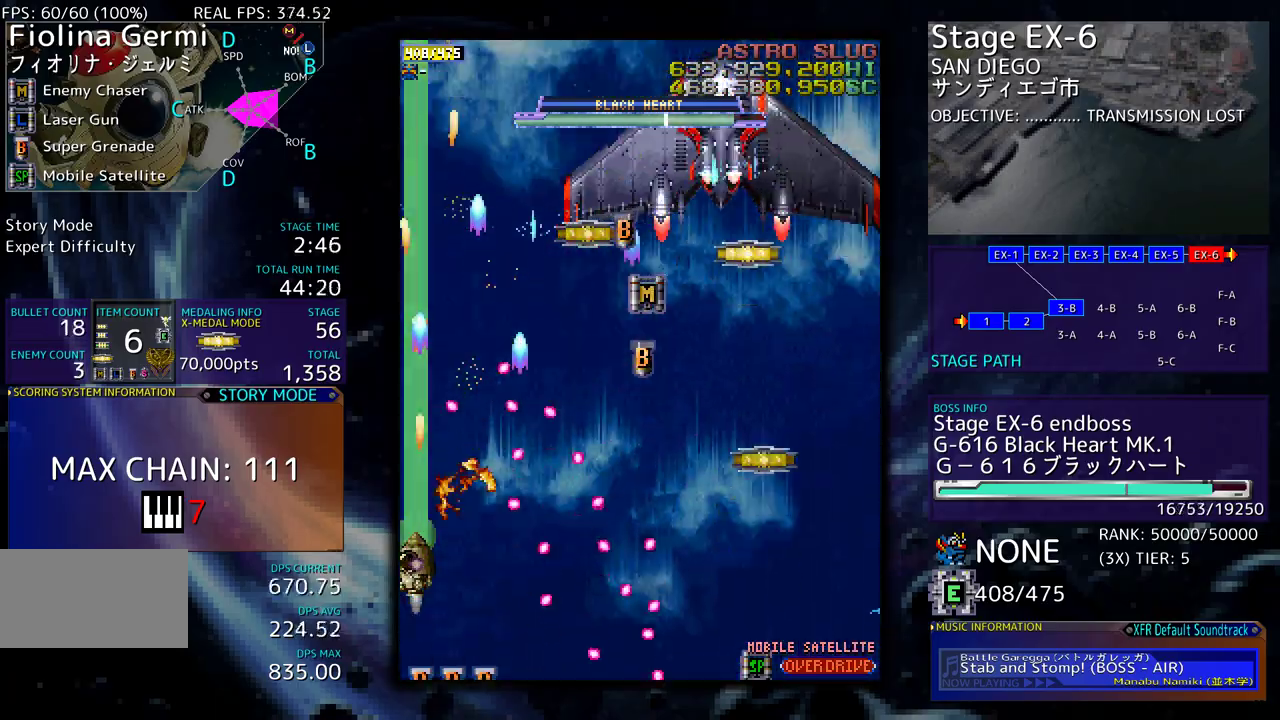
{"buttons": ["DPAD_DOWN", "DPAD_RIGHT"], "events": [[17, "DPAD_LEFT", "up"], [150, "DPAD_LEFT", "down"], [350, "DPAD_LEFT", "up"], [400, "DPAD_RIGHT", "down"], [433, "DPAD_UP", "up"], [450, "DPAD_DOWN", "down"]]}
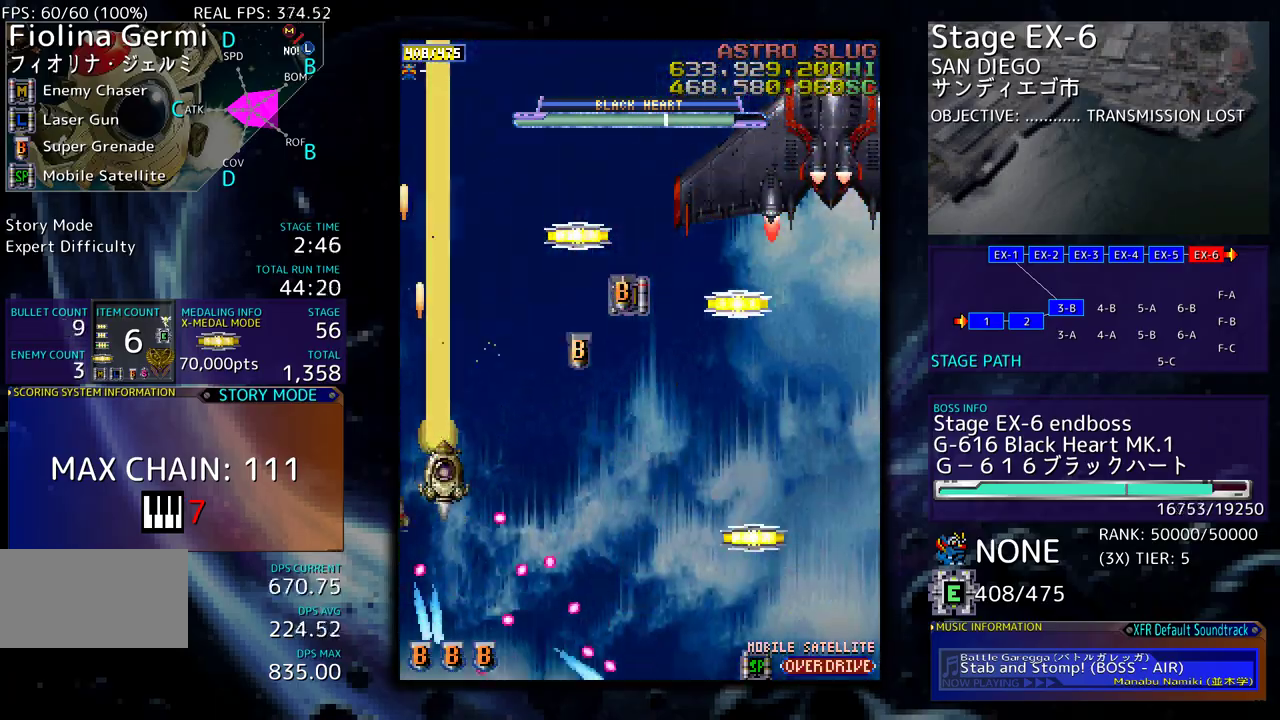
{"buttons": ["DPAD_DOWN", "DPAD_RIGHT"], "events": []}
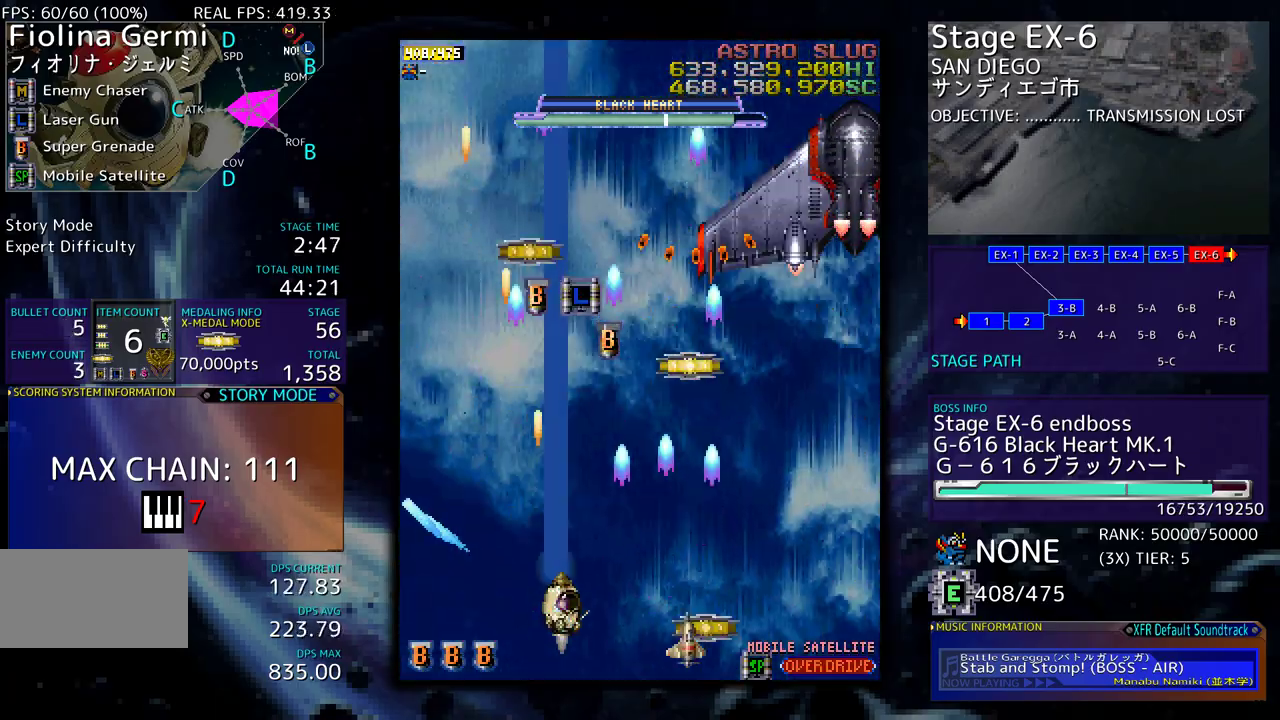
{"buttons": ["DPAD_UP"], "events": [[367, "DPAD_DOWN", "up"], [467, "DPAD_UP", "down"], [500, "DPAD_RIGHT", "up"]]}
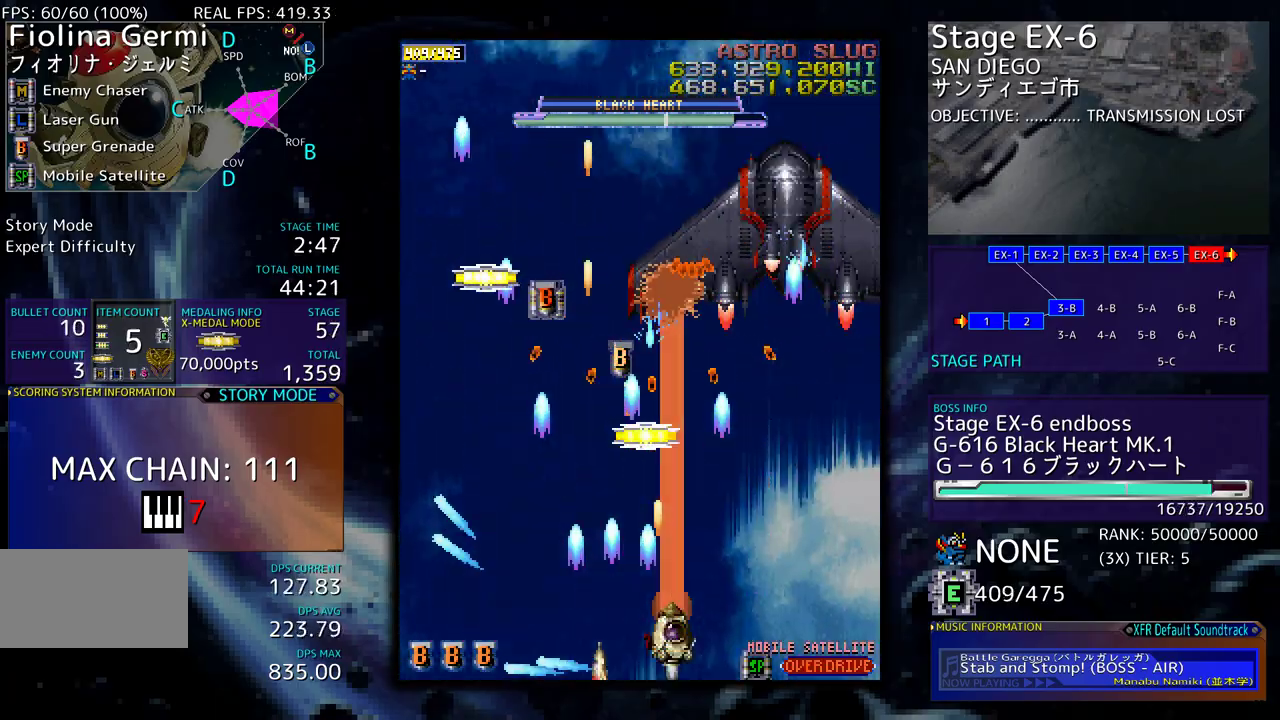
{"buttons": [], "events": [[100, "DPAD_LEFT", "down"], [250, "DPAD_LEFT", "up"], [267, "DPAD_UP", "up"]]}
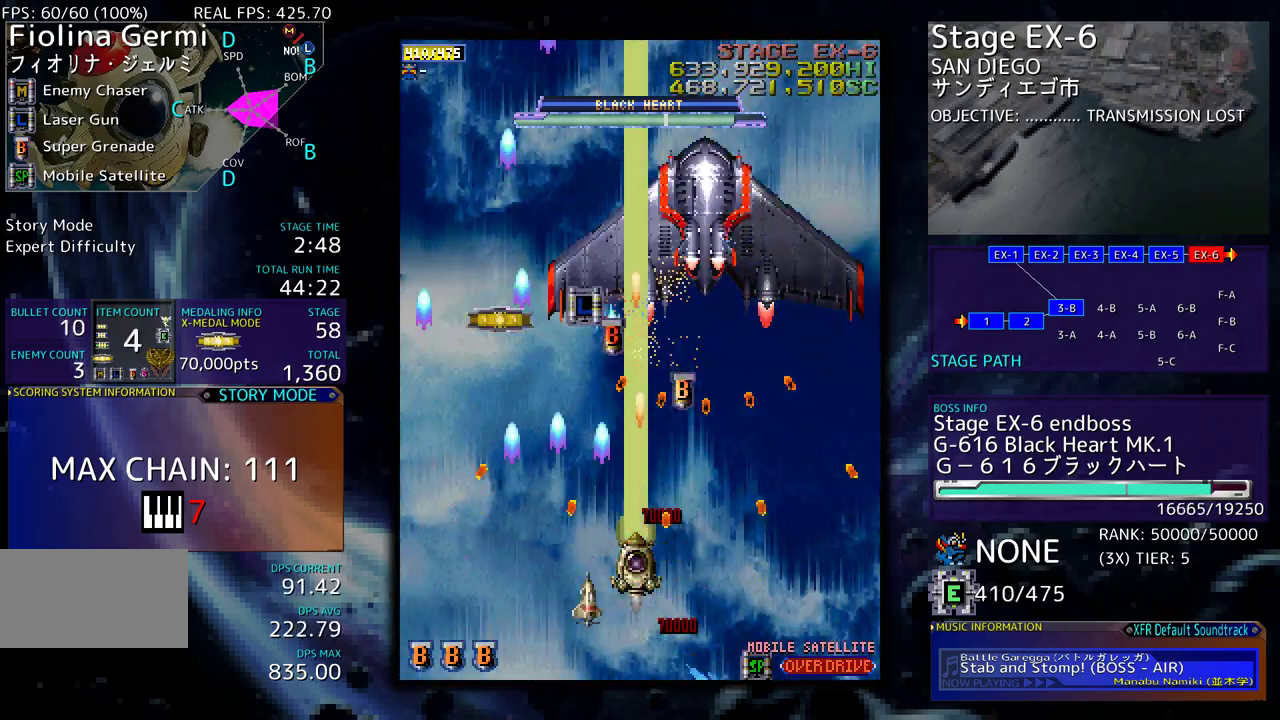
{"buttons": ["DPAD_DOWN", "DPAD_LEFT"], "events": [[133, "DPAD_UP", "down"], [150, "DPAD_LEFT", "down"], [333, "DPAD_UP", "up"], [350, "DPAD_DOWN", "down"]]}
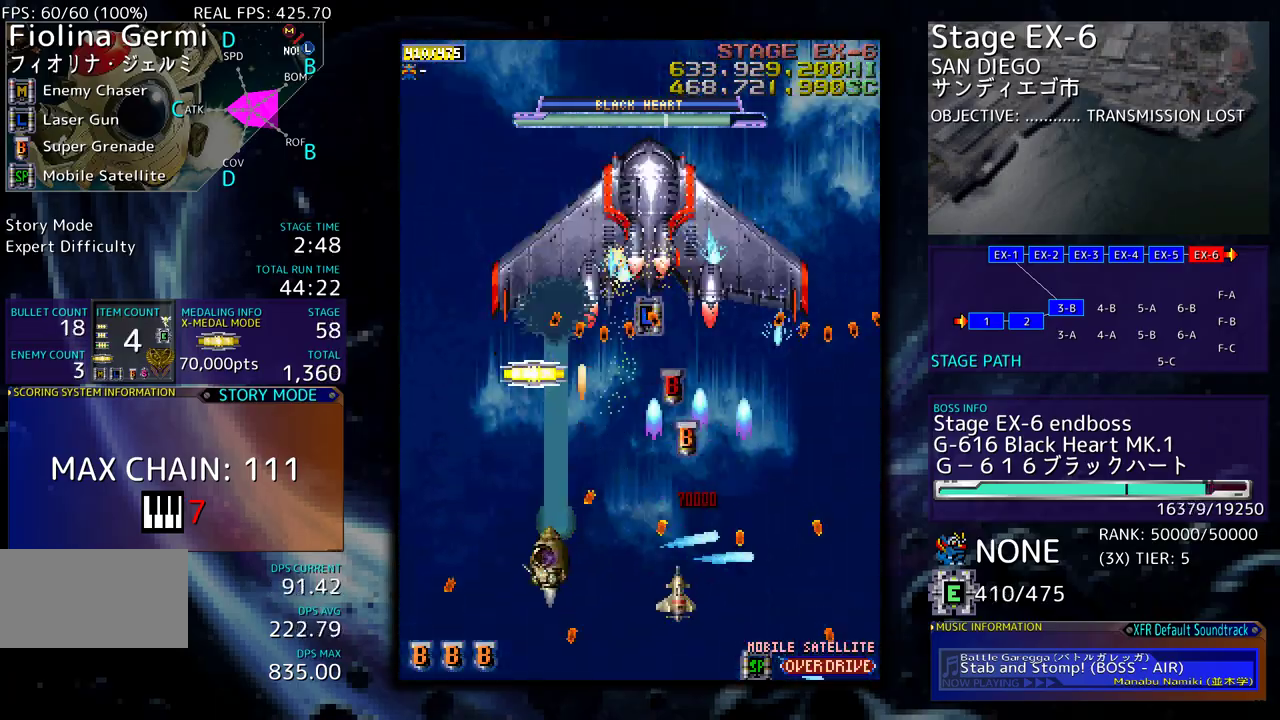
{"buttons": [], "events": [[33, "DPAD_DOWN", "up"], [117, "DPAD_UP", "down"], [183, "DPAD_LEFT", "up"], [233, "DPAD_RIGHT", "down"], [267, "DPAD_UP", "up"], [350, "DPAD_RIGHT", "up"]]}
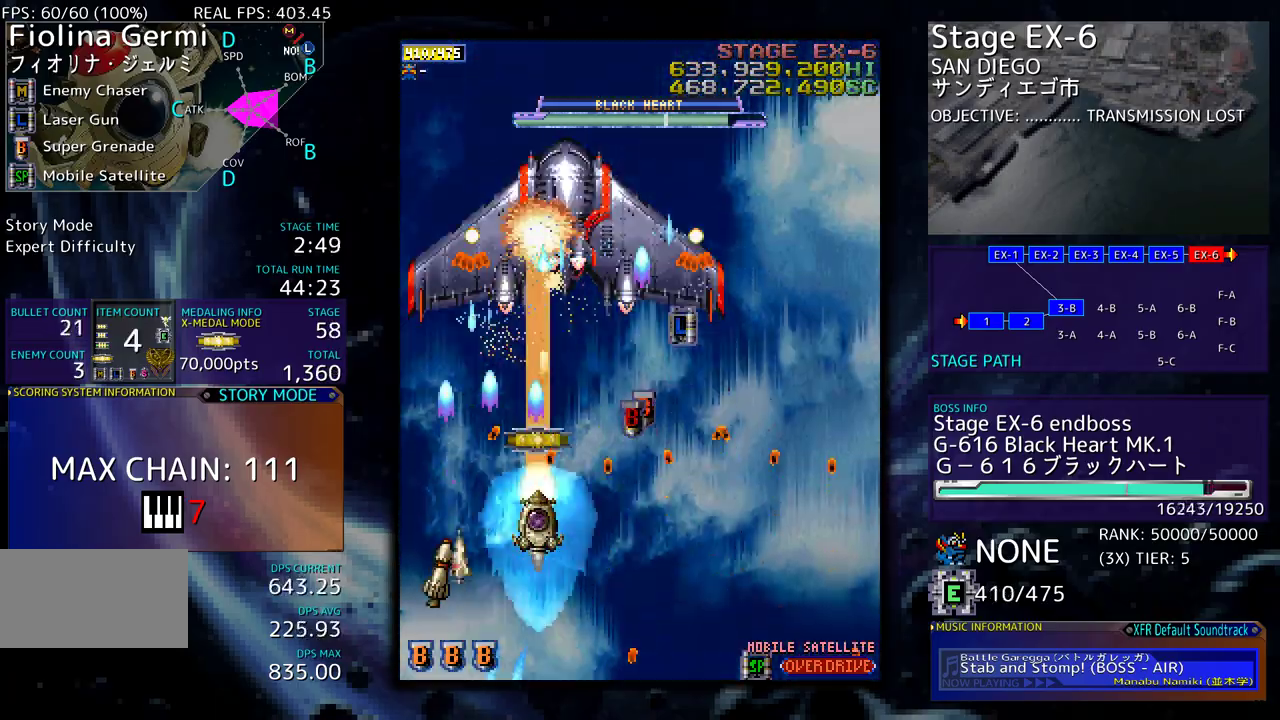
{"buttons": ["DPAD_UP", "DPAD_RIGHT"], "events": [[83, "DPAD_LEFT", "down"], [83, "DPAD_UP", "down"], [183, "DPAD_LEFT", "up"], [217, "DPAD_RIGHT", "down"]]}
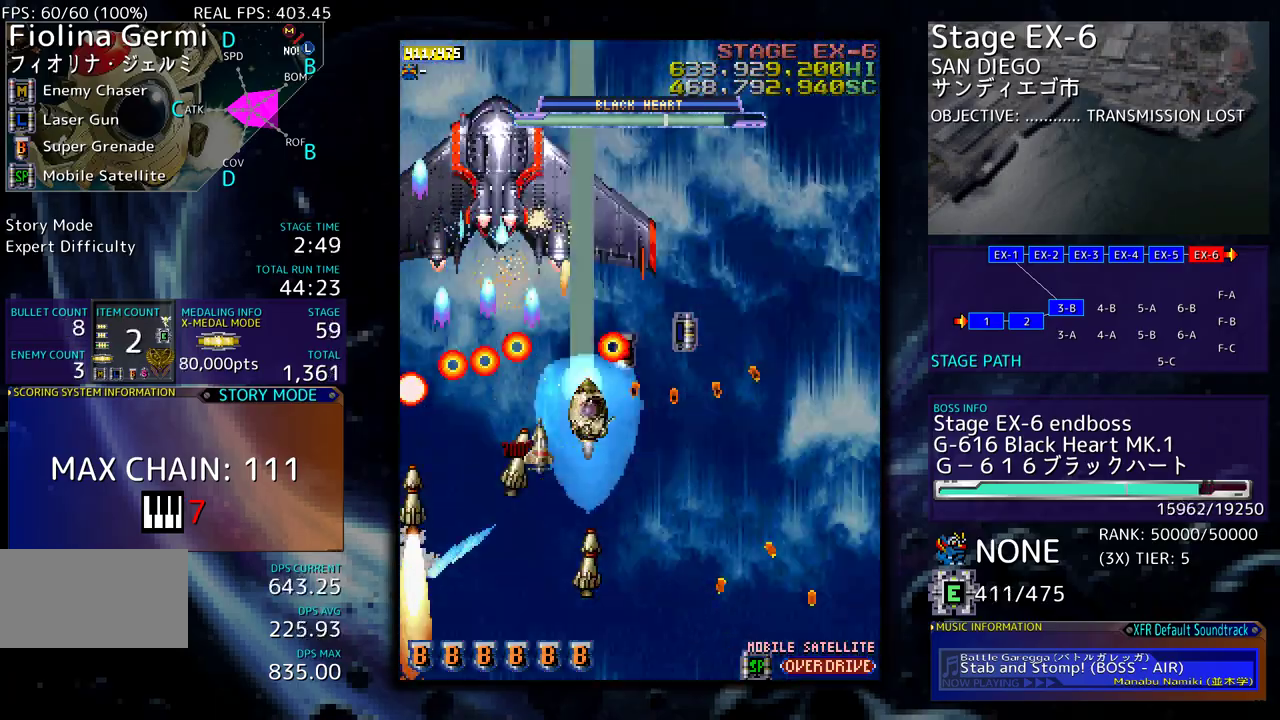
{"buttons": ["DPAD_UP"], "events": [[33, "DPAD_UP", "up"], [67, "DPAD_DOWN", "down"], [67, "DPAD_LEFT", "down"], [67, "DPAD_RIGHT", "up"], [267, "DPAD_LEFT", "up"], [350, "DPAD_DOWN", "up"], [483, "DPAD_UP", "down"]]}
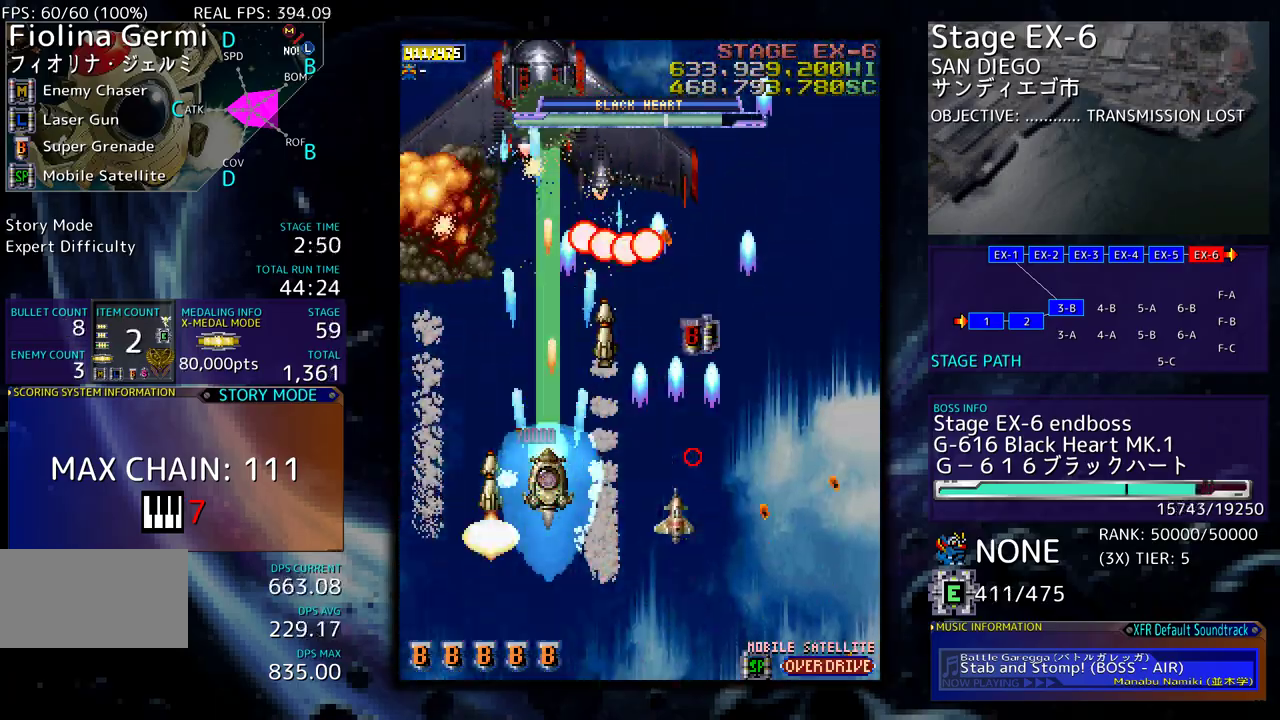
{"buttons": ["DPAD_DOWN", "DPAD_RIGHT"], "events": [[50, "DPAD_RIGHT", "down"], [150, "DPAD_UP", "up"], [267, "DPAD_DOWN", "down"]]}
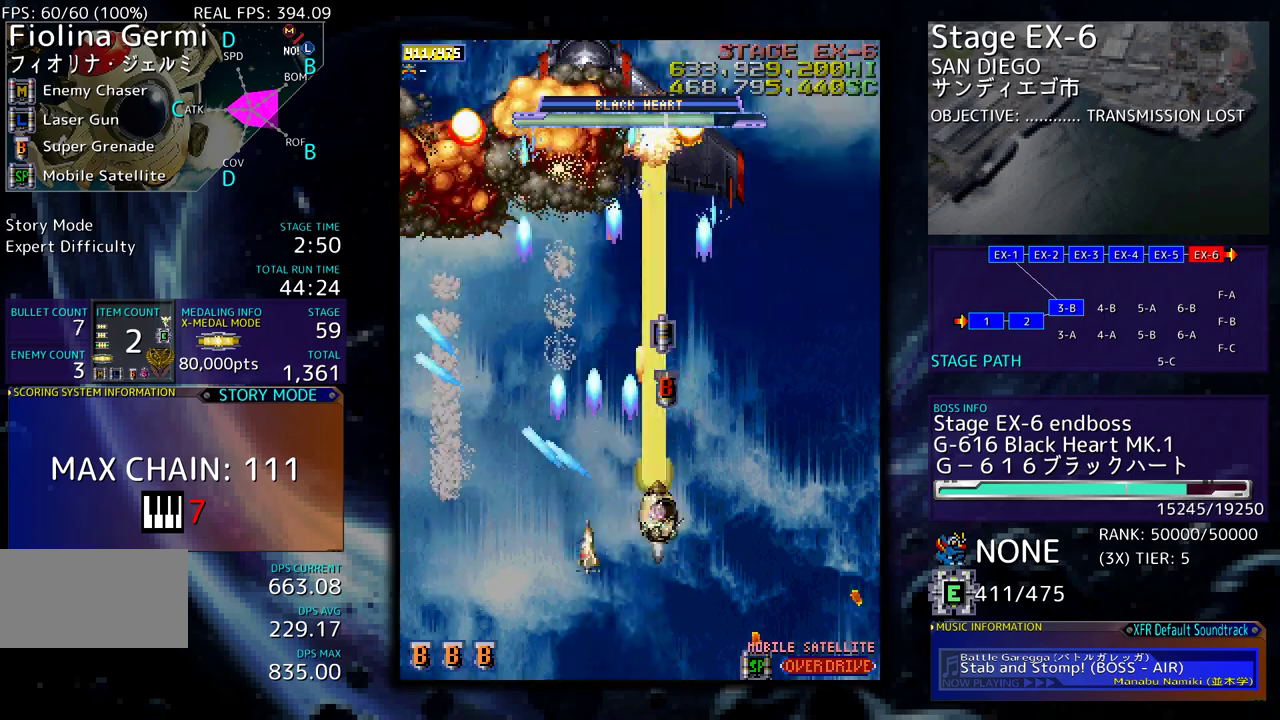
{"buttons": ["DPAD_DOWN", "DPAD_RIGHT"]}
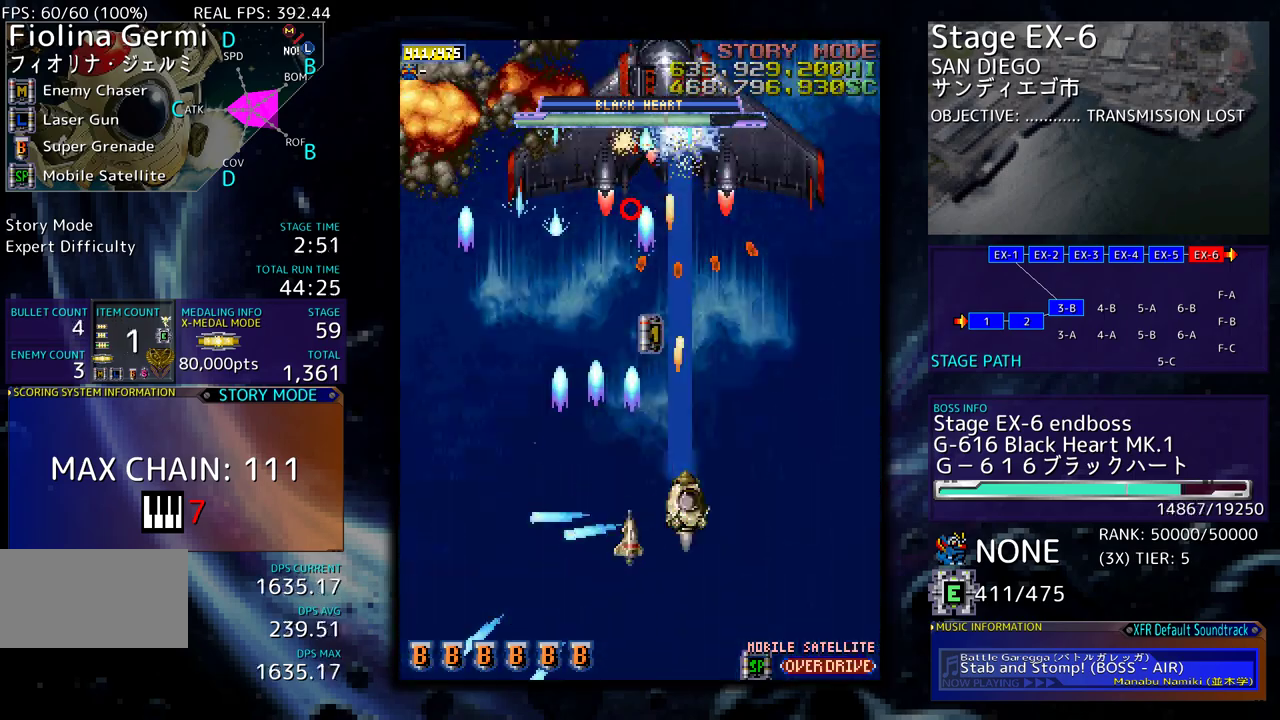
{"buttons": ["DPAD_DOWN"], "events": [[67, "DPAD_RIGHT", "up"], [100, "DPAD_DOWN", "up"], [167, "DPAD_DOWN", "down"], [283, "DPAD_DOWN", "up"], [350, "DPAD_DOWN", "down"], [350, "DPAD_LEFT", "down"], [450, "DPAD_LEFT", "up"], [467, "DPAD_DOWN", "up"], [483, "DPAD_DOWN", "down"]]}
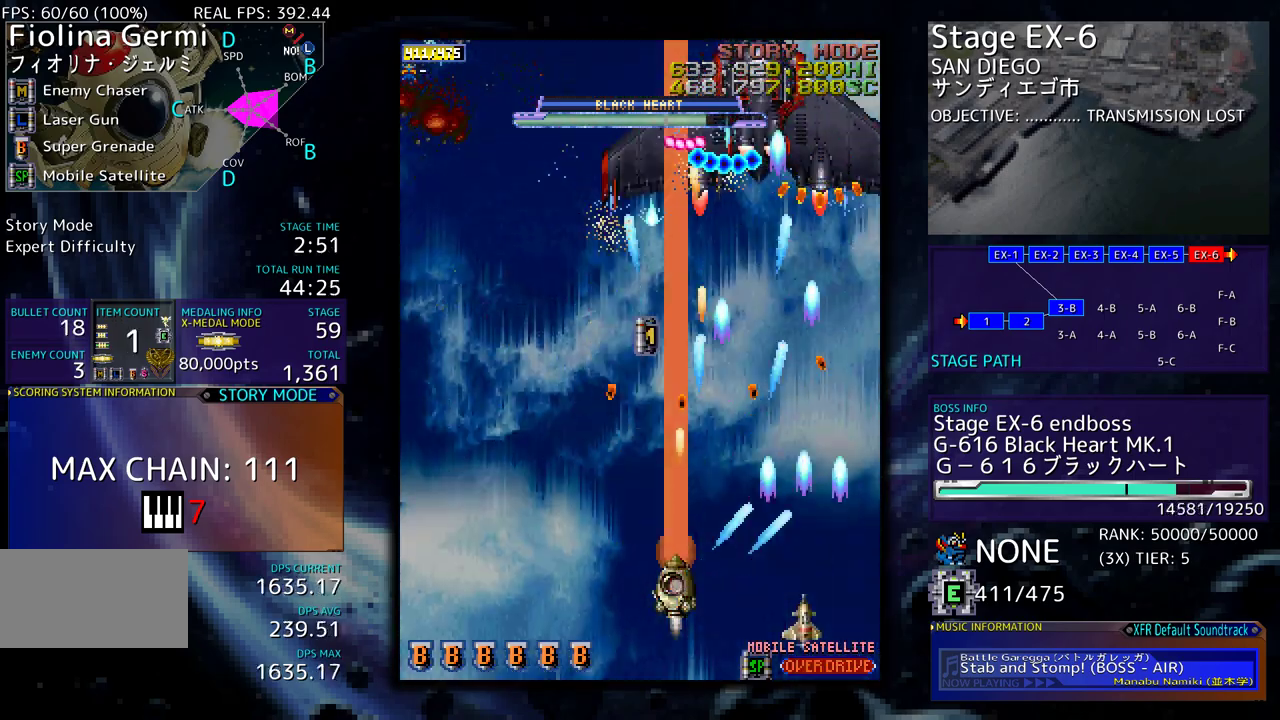
{"buttons": ["DPAD_RIGHT"], "events": [[83, "DPAD_RIGHT", "down"], [133, "DPAD_DOWN", "up"], [133, "DPAD_RIGHT", "up"], [267, "DPAD_DOWN", "down"], [267, "DPAD_RIGHT", "down"], [333, "DPAD_RIGHT", "up"], [350, "DPAD_DOWN", "up"], [483, "DPAD_RIGHT", "down"]]}
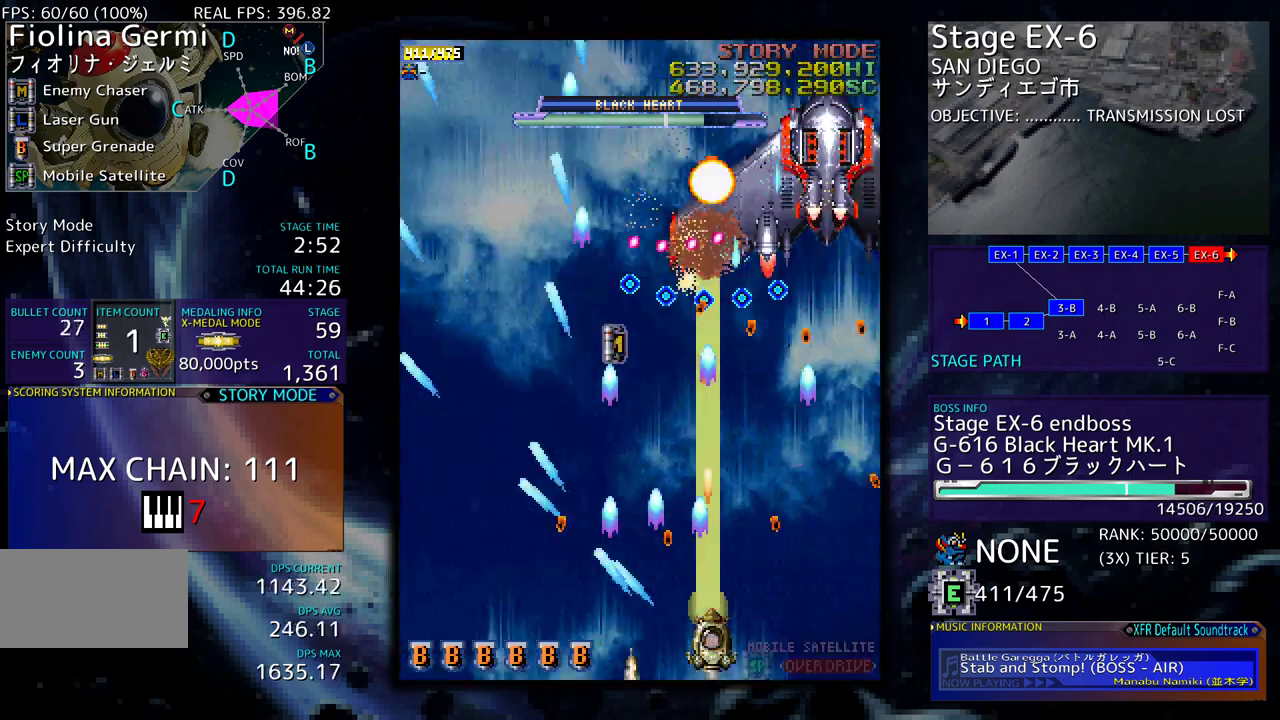
{"buttons": ["DPAD_DOWN", "DPAD_LEFT"], "events": [[33, "DPAD_RIGHT", "up"], [150, "DPAD_UP", "down"], [317, "DPAD_LEFT", "down"], [417, "DPAD_UP", "up"], [450, "DPAD_DOWN", "down"]]}
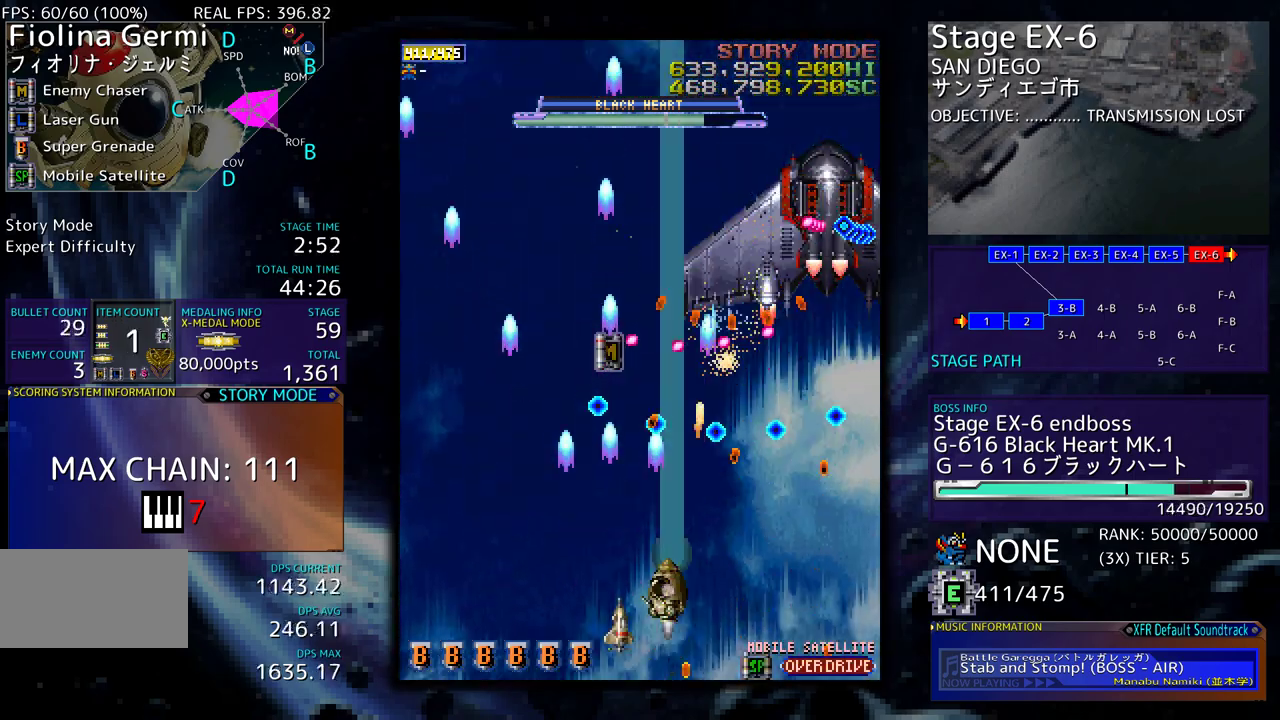
{"buttons": ["DPAD_LEFT"], "events": [[483, "DPAD_DOWN", "up"]]}
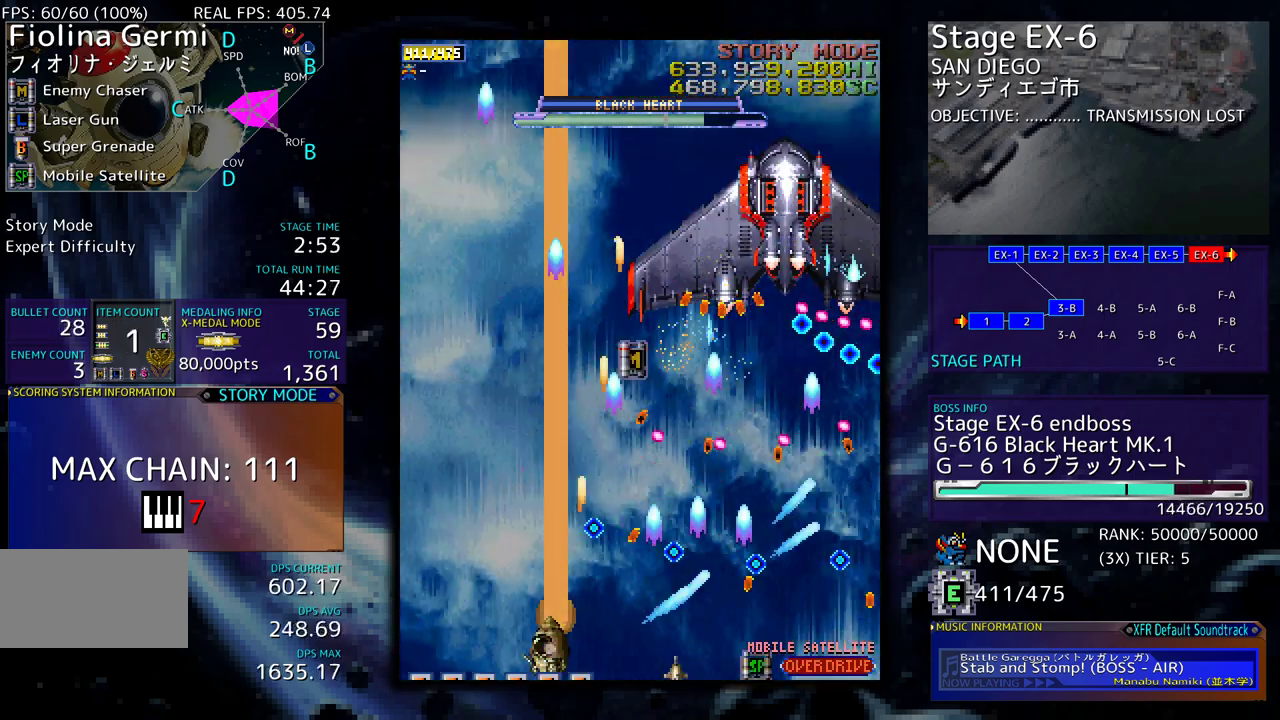
{"buttons": ["DPAD_UP"], "events": [[217, "DPAD_UP", "down"], [433, "DPAD_LEFT", "up"]]}
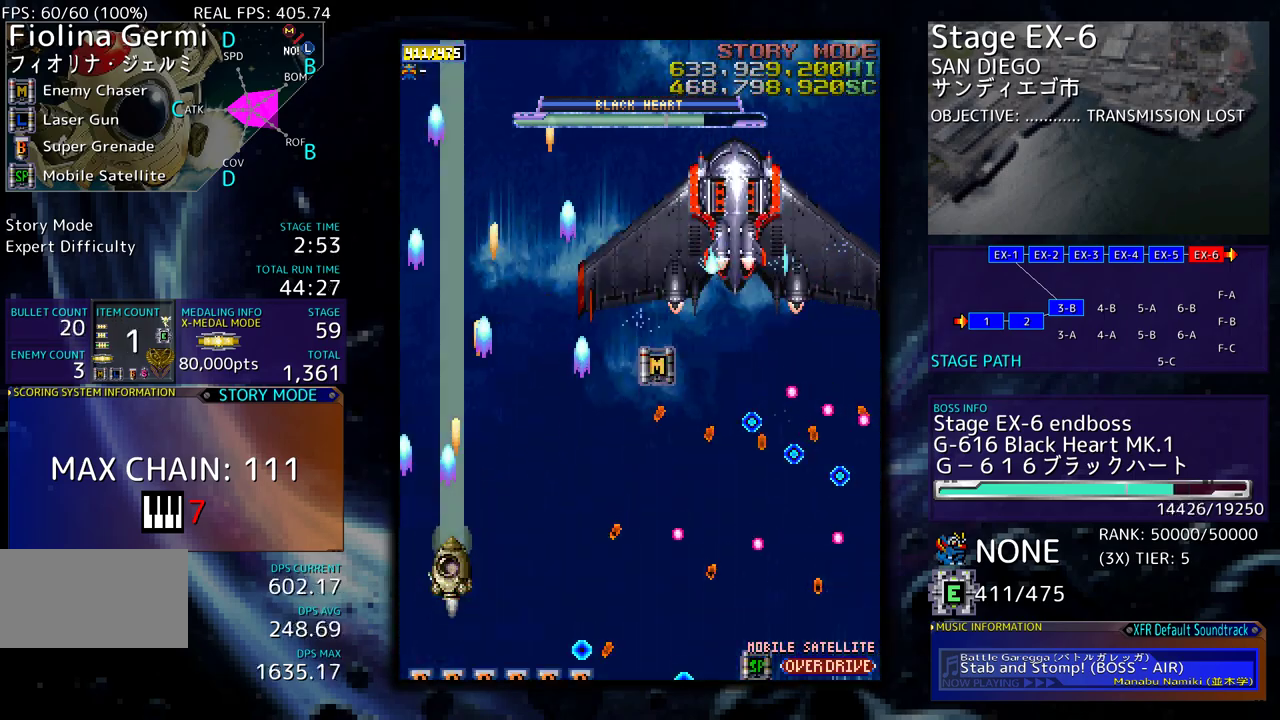
{"buttons": [], "events": [[50, "DPAD_RIGHT", "down"], [150, "DPAD_RIGHT", "up"], [300, "DPAD_RIGHT", "down"], [300, "DPAD_UP", "up"], [350, "DPAD_RIGHT", "up"]]}
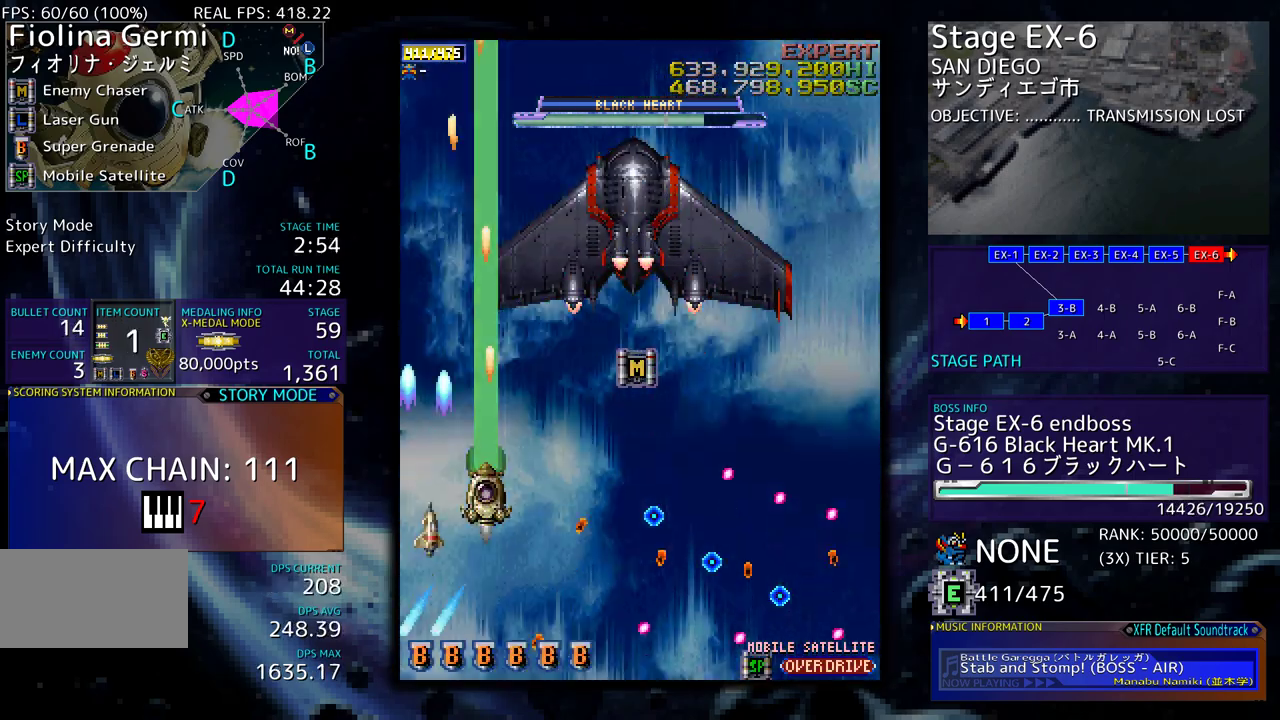
{"buttons": ["DPAD_DOWN"], "events": [[17, "DPAD_UP", "down"], [133, "DPAD_RIGHT", "down"], [167, "DPAD_UP", "up"], [417, "DPAD_RIGHT", "up"], [500, "DPAD_DOWN", "down"]]}
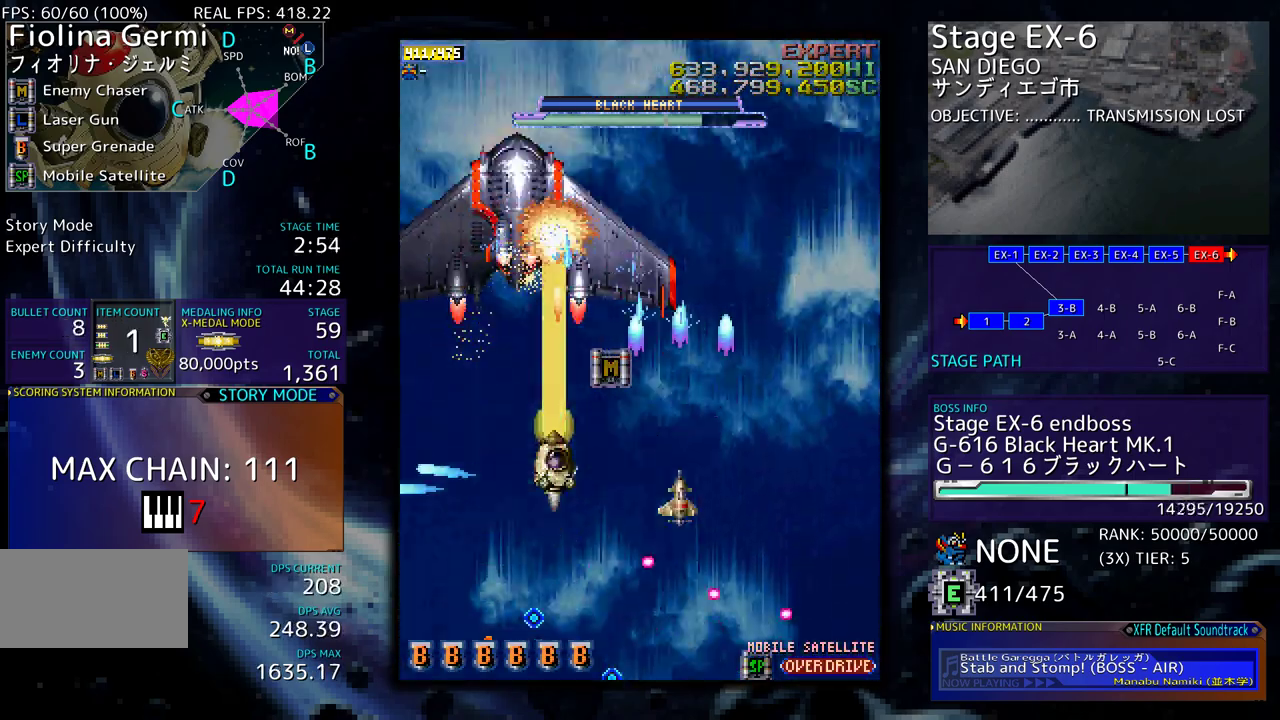
{"buttons": [], "events": [[183, "DPAD_LEFT", "down"], [233, "DPAD_DOWN", "up"], [333, "DPAD_DOWN", "down"], [333, "DPAD_LEFT", "up"], [383, "DPAD_RIGHT", "down"], [433, "DPAD_RIGHT", "up"], [467, "DPAD_DOWN", "up"]]}
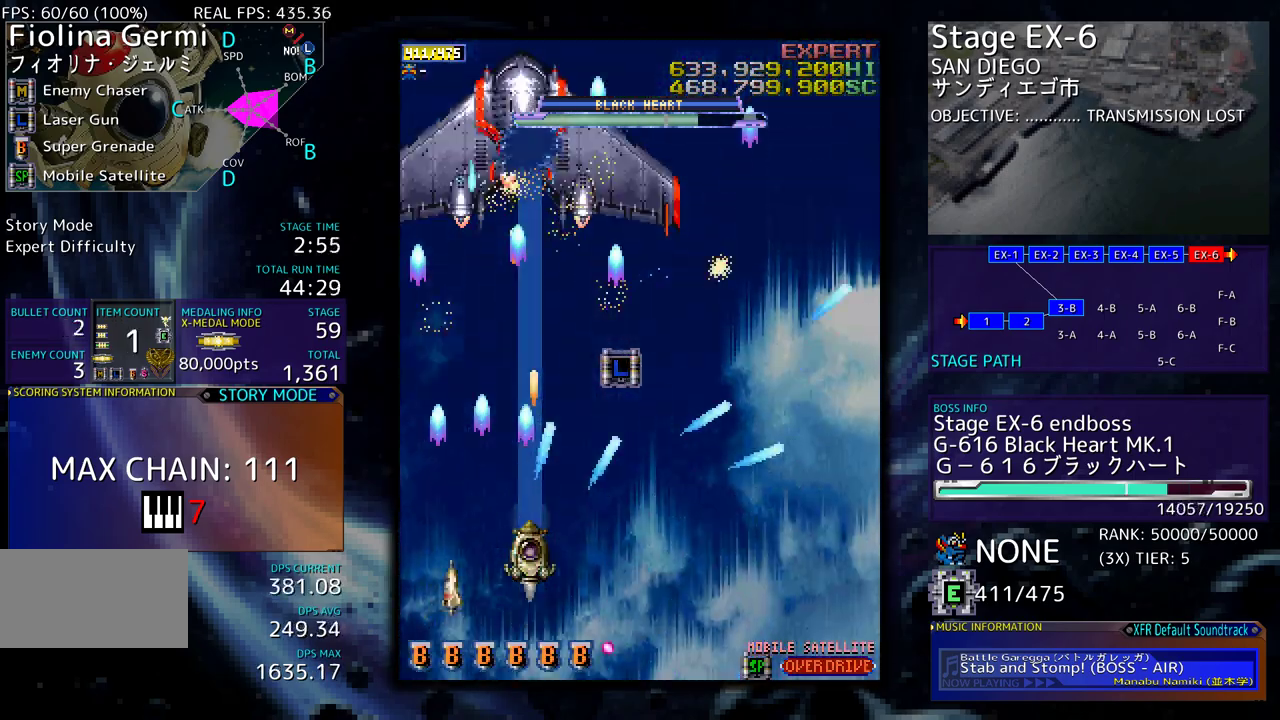
{"buttons": [], "events": [[67, "DPAD_DOWN", "down"], [83, "DPAD_RIGHT", "down"], [133, "DPAD_DOWN", "up"], [133, "DPAD_RIGHT", "up"]]}
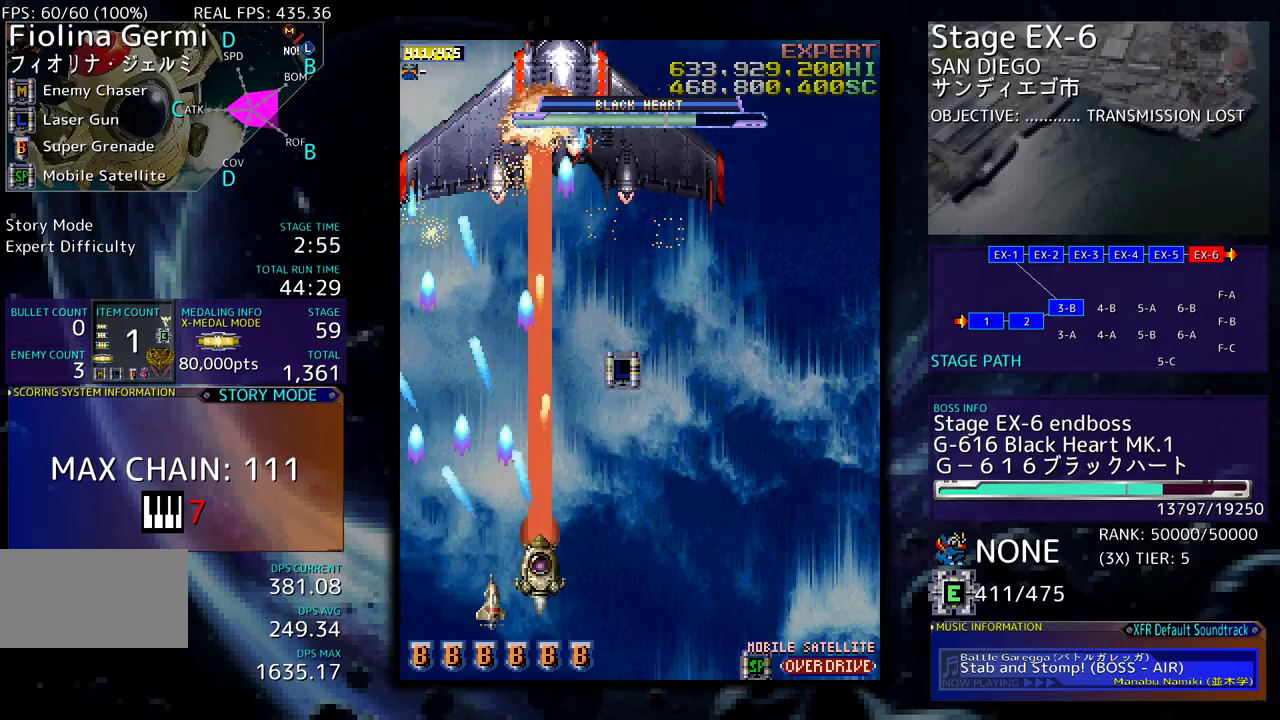
{"buttons": [], "events": []}
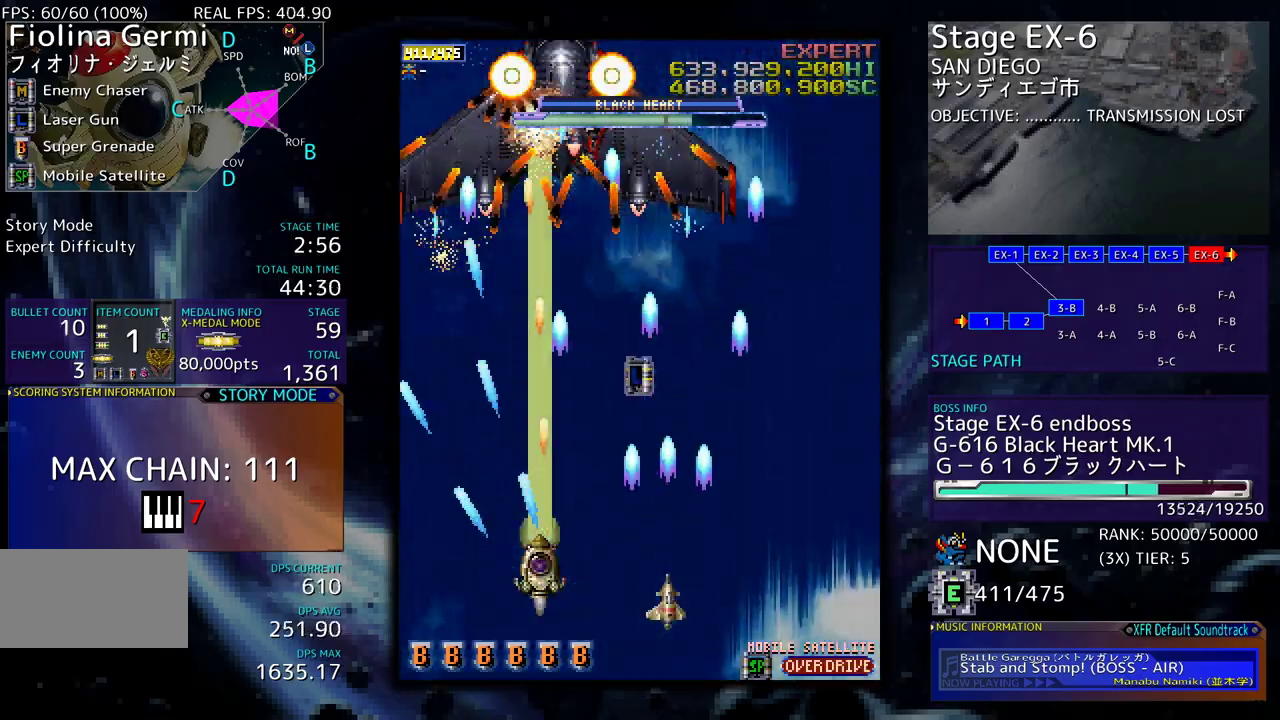
{"buttons": [], "events": []}
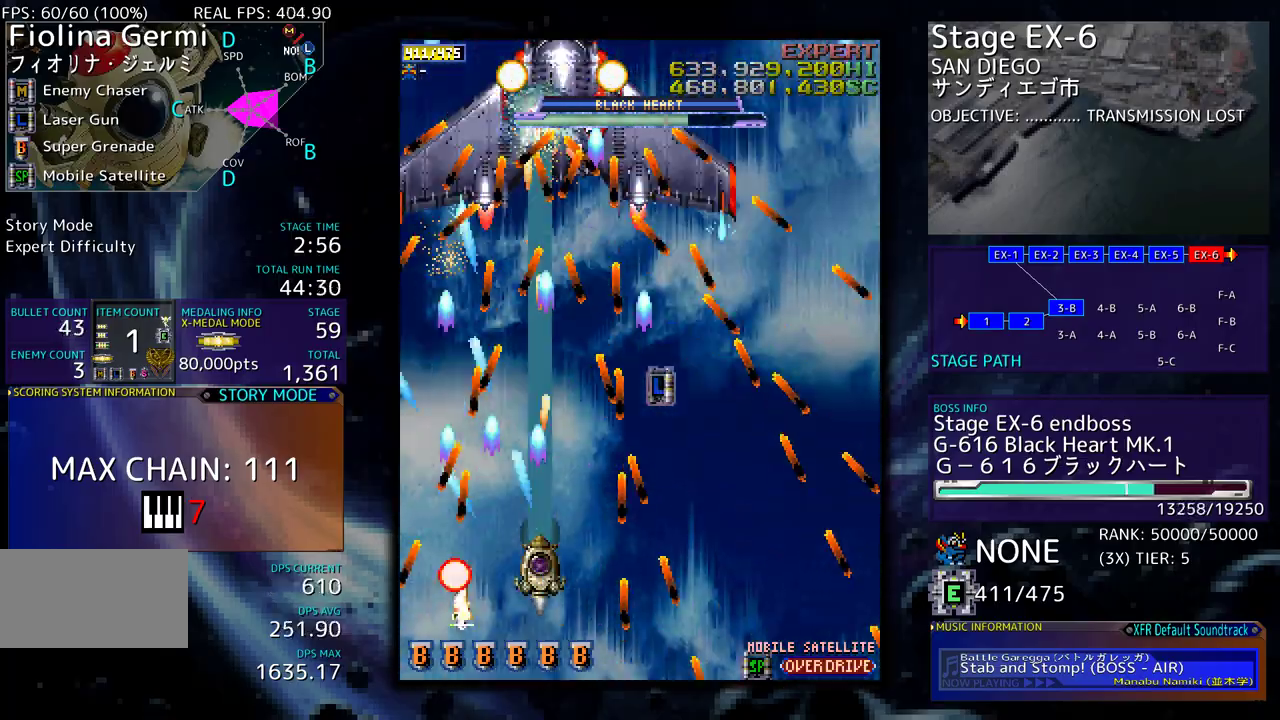
{"buttons": [], "events": []}
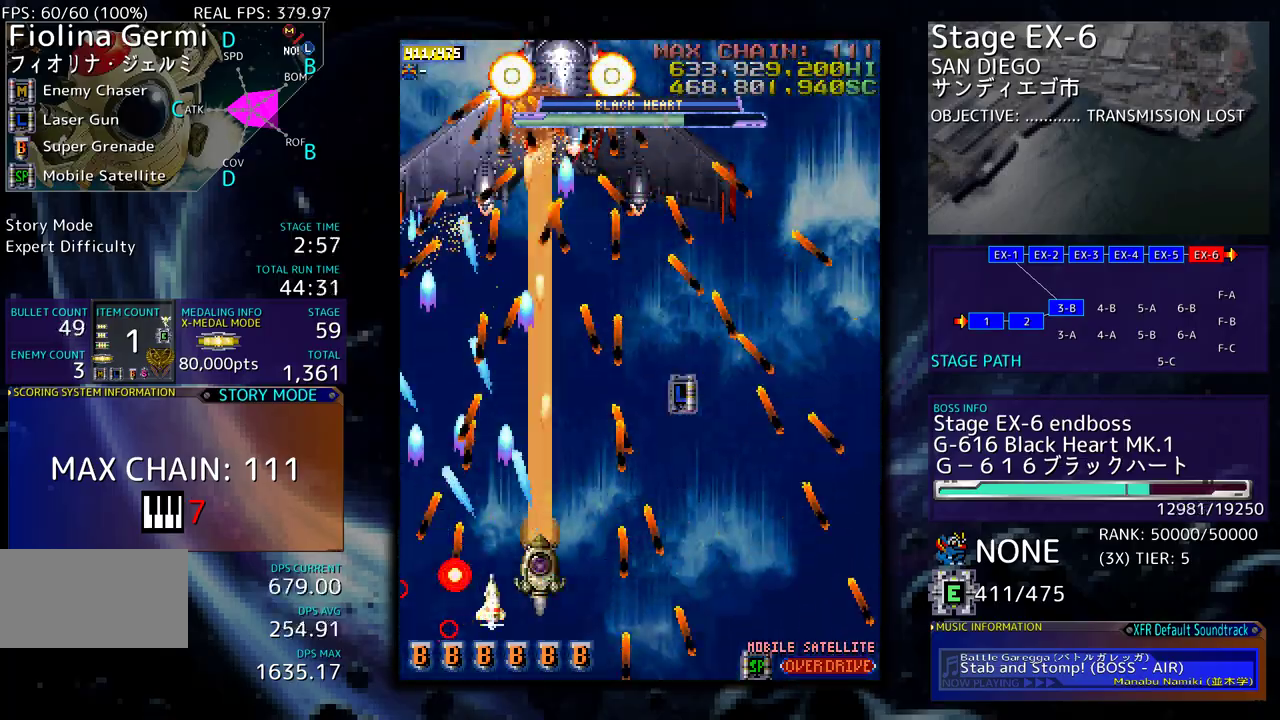
{"buttons": [], "events": []}
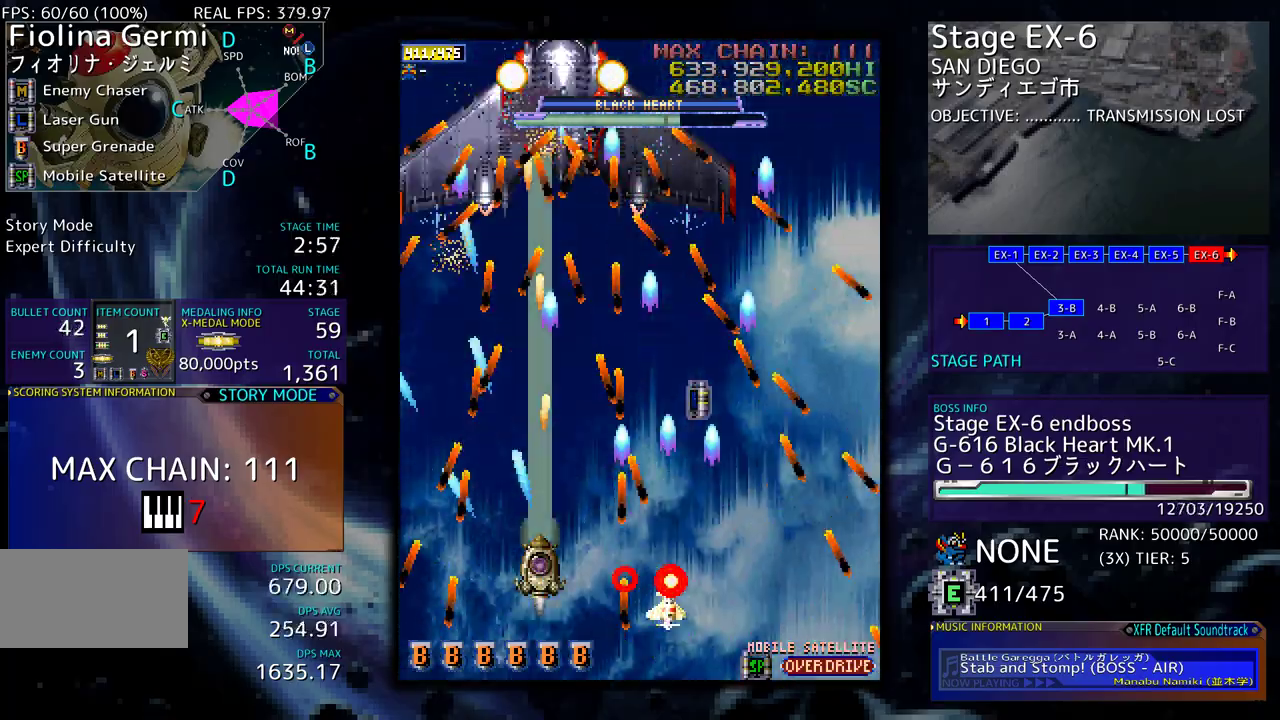
{"buttons": [], "events": []}
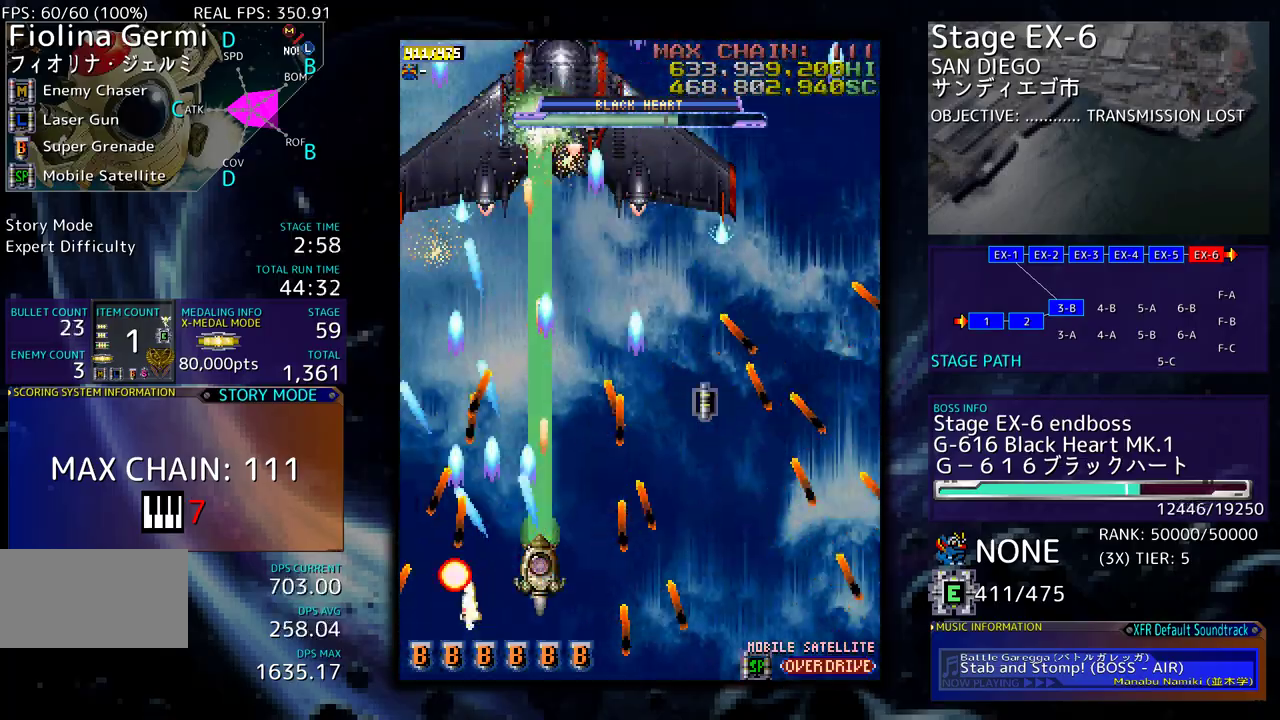
{"buttons": [], "events": []}
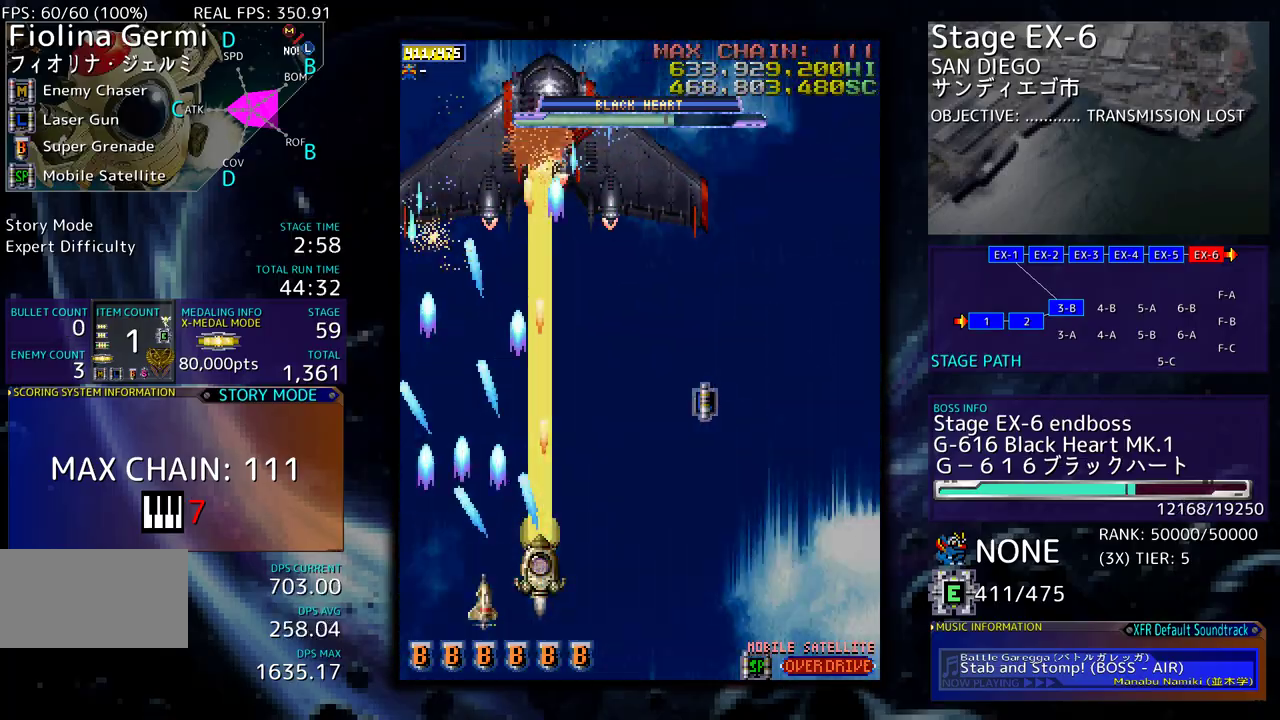
{"buttons": ["DPAD_DOWN", "DPAD_LEFT"]}